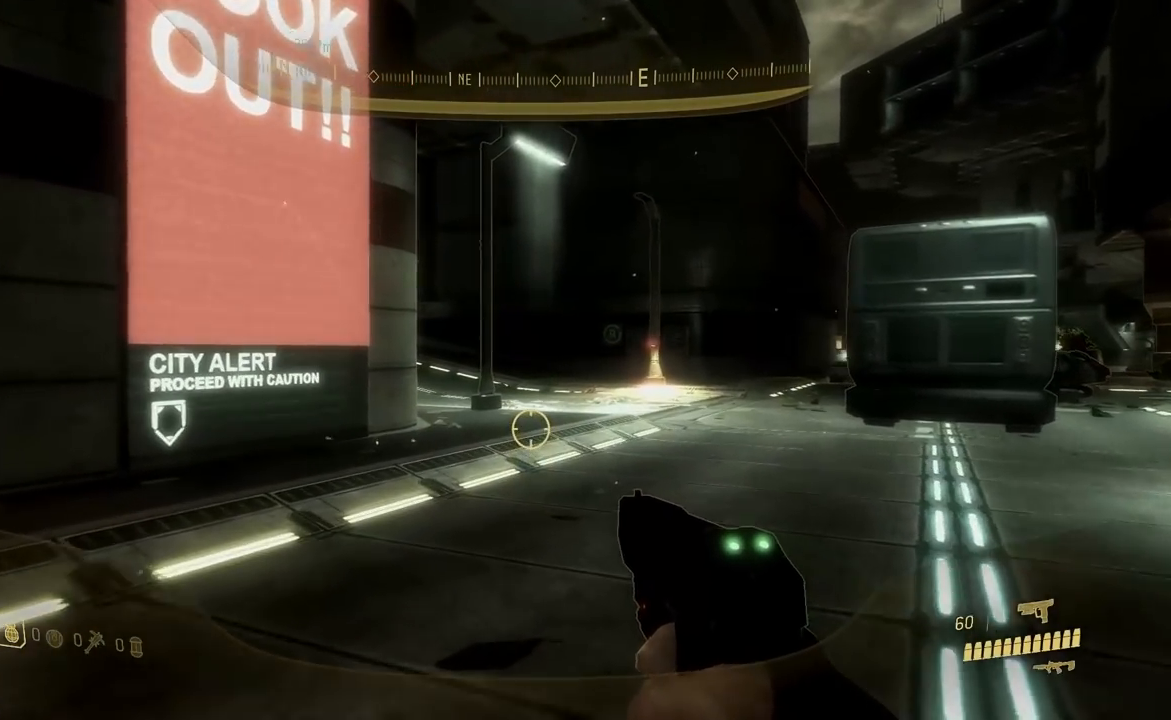
Gameplay with a controller (Xbox layout); each line is a JSON object with the inputs held at the frame after it. "events" lists button and stick changes between this image and that frame as [ms after this image, input, new state], when the widget could be followed in between.
{"buttons": [], "left_stick": "center", "right_stick": "center"}
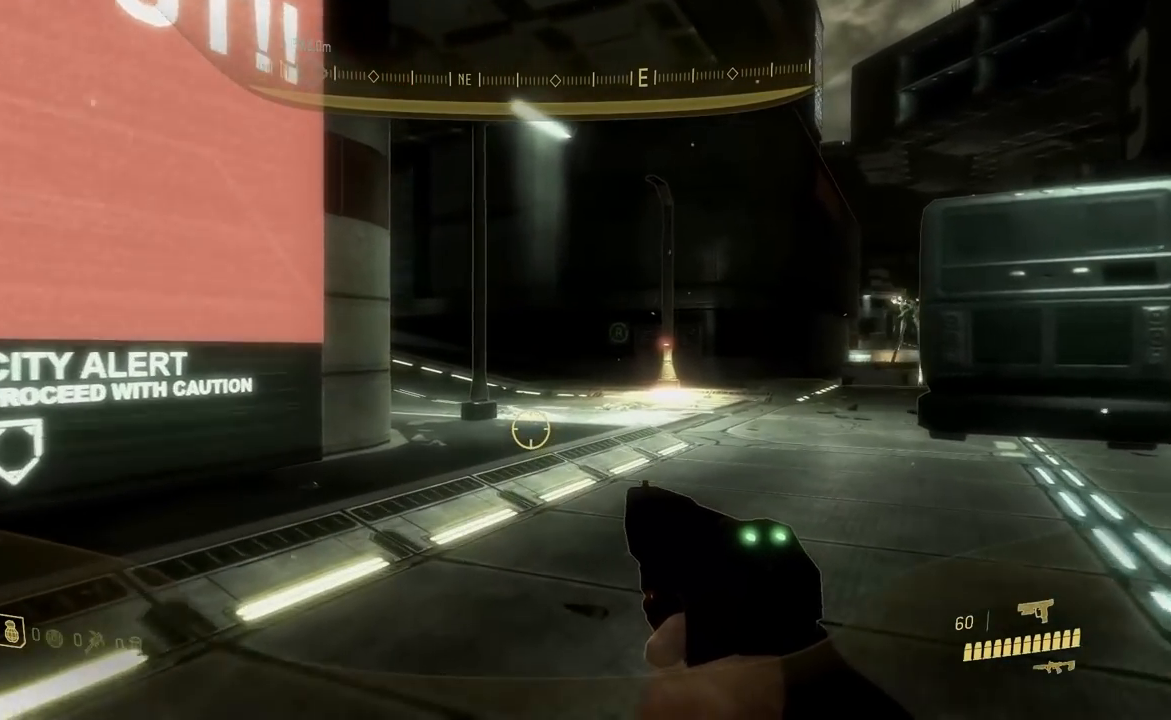
{"buttons": [], "left_stick": "center", "right_stick": "center"}
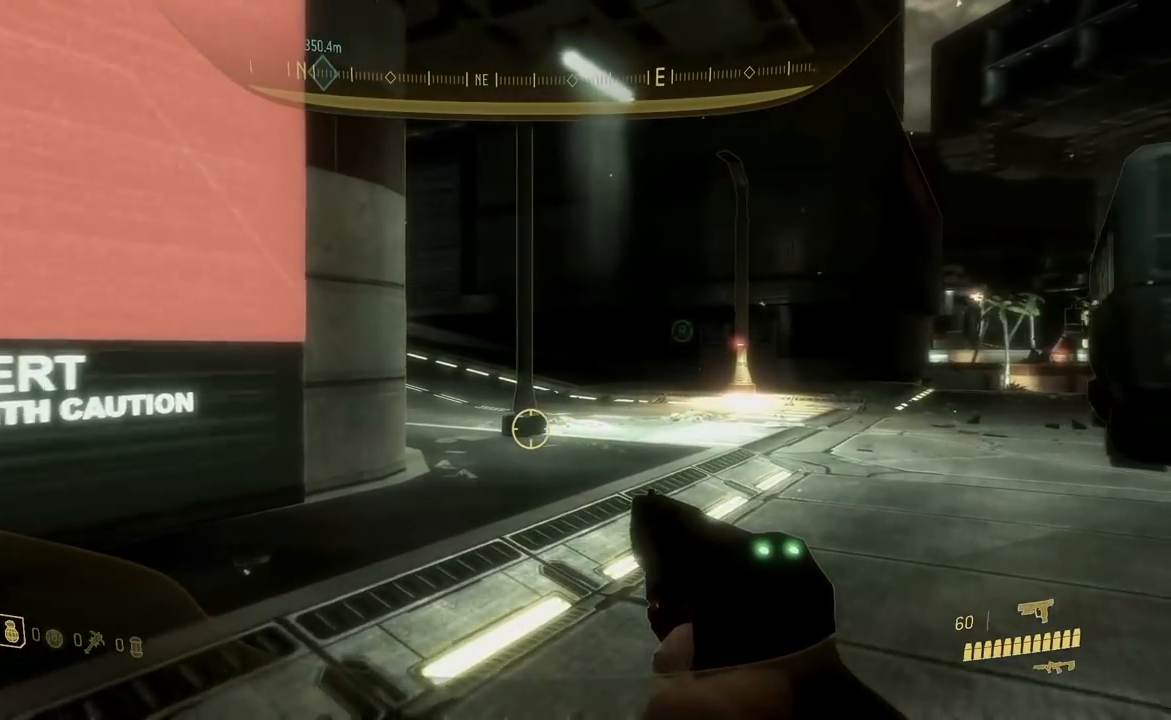
{"buttons": ["Y"], "left_stick": "center", "right_stick": "center"}
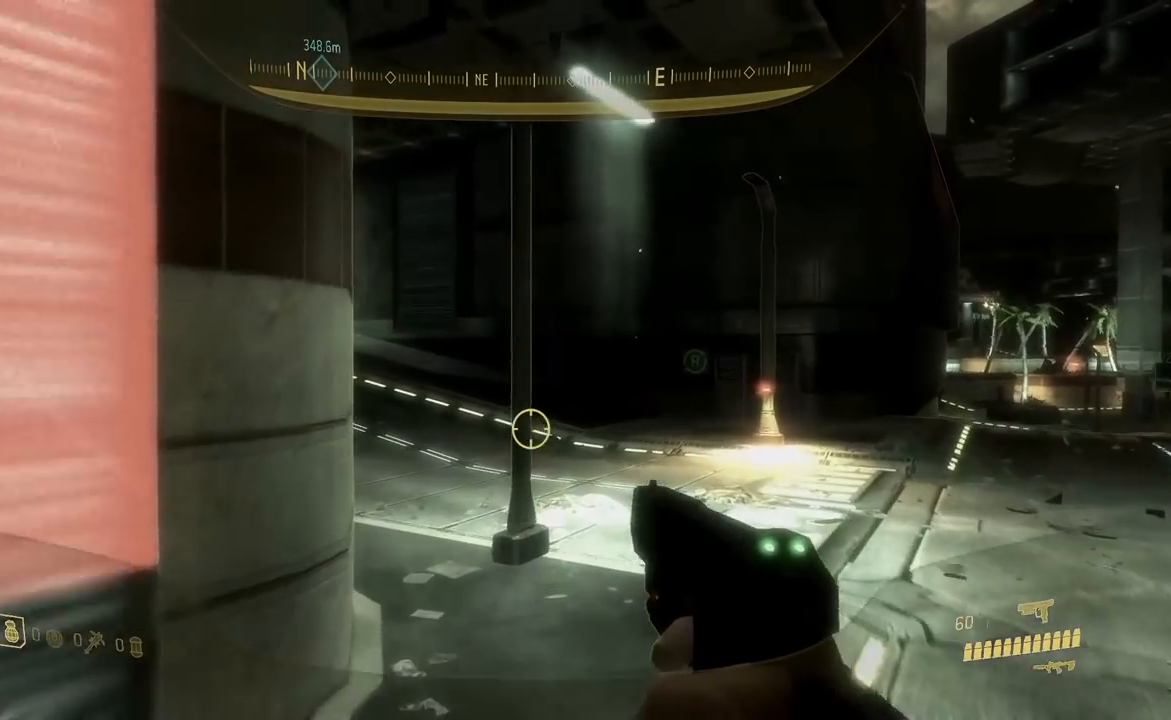
{"buttons": [], "left_stick": "center", "right_stick": "left", "events": [[100, "Y", "up"], [183, "Y", "down"], [250, "Y", "up"], [500, "right_stick", "left"]]}